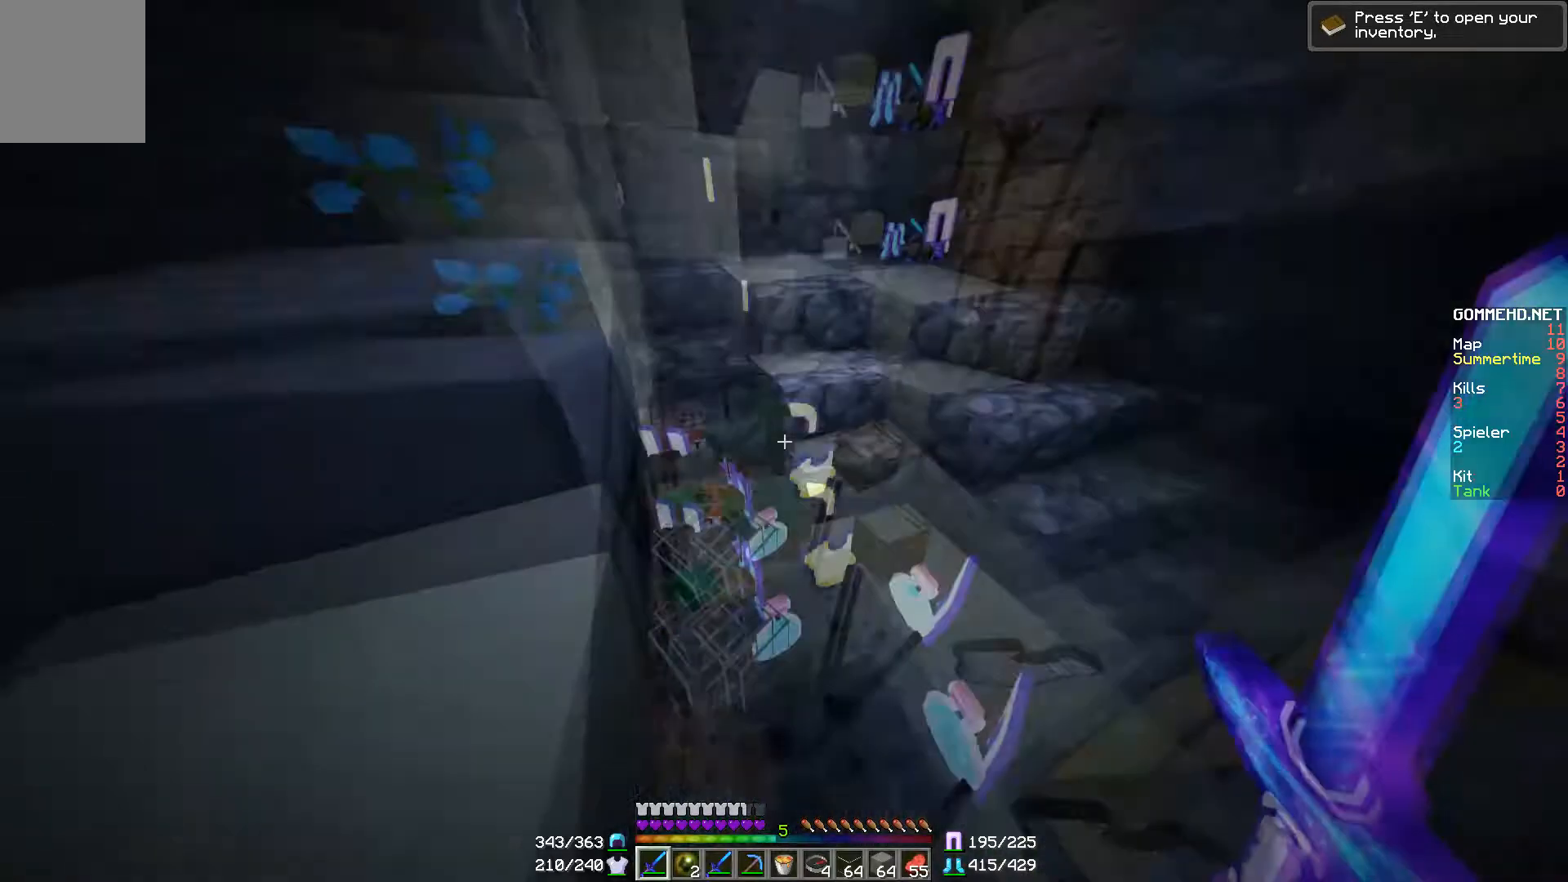
Gameplay with keyboard and mouse; each line is a JSON object with the keys and mouse buttons held at the frame after it. "events" lists presses ("down") and releases ("up") of "a", "d", "s", "w", "mouse_left" and "mouse_right" between this image and that frame as [ms after this image, input, new state], when the widget could be followed in between. "mouse_left", "mouse_right" = the "left", "right" buttons of the "mouse" list. No other keys are recorded. Fast repeated clicks can show as one long hold. Mouse movement is not recorded.
{"keys": [], "mouse": [], "events": []}
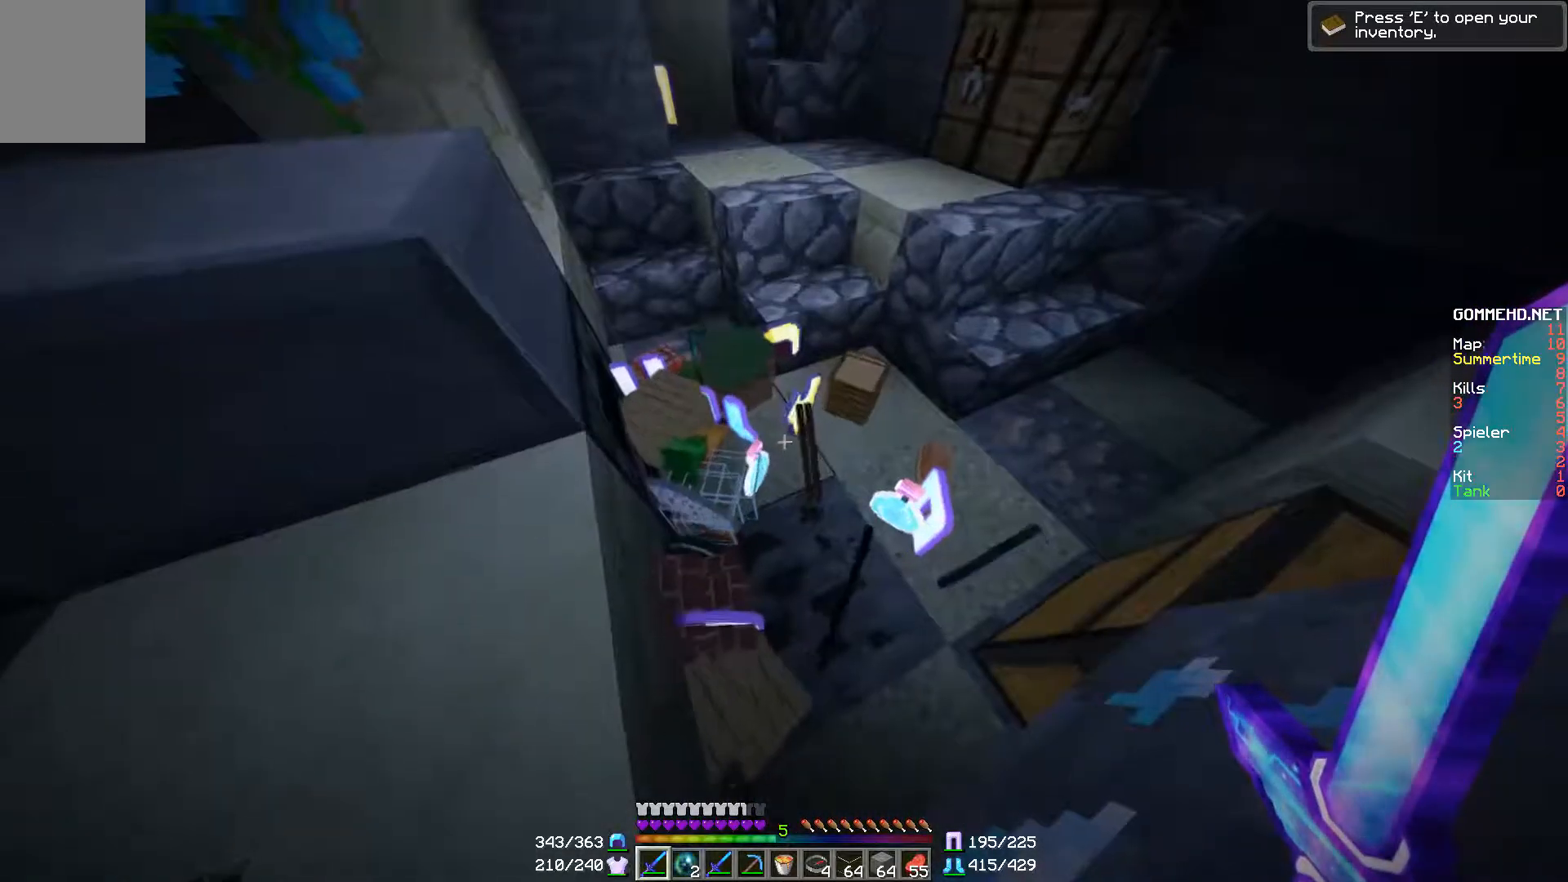
{"keys": [], "mouse": [], "events": []}
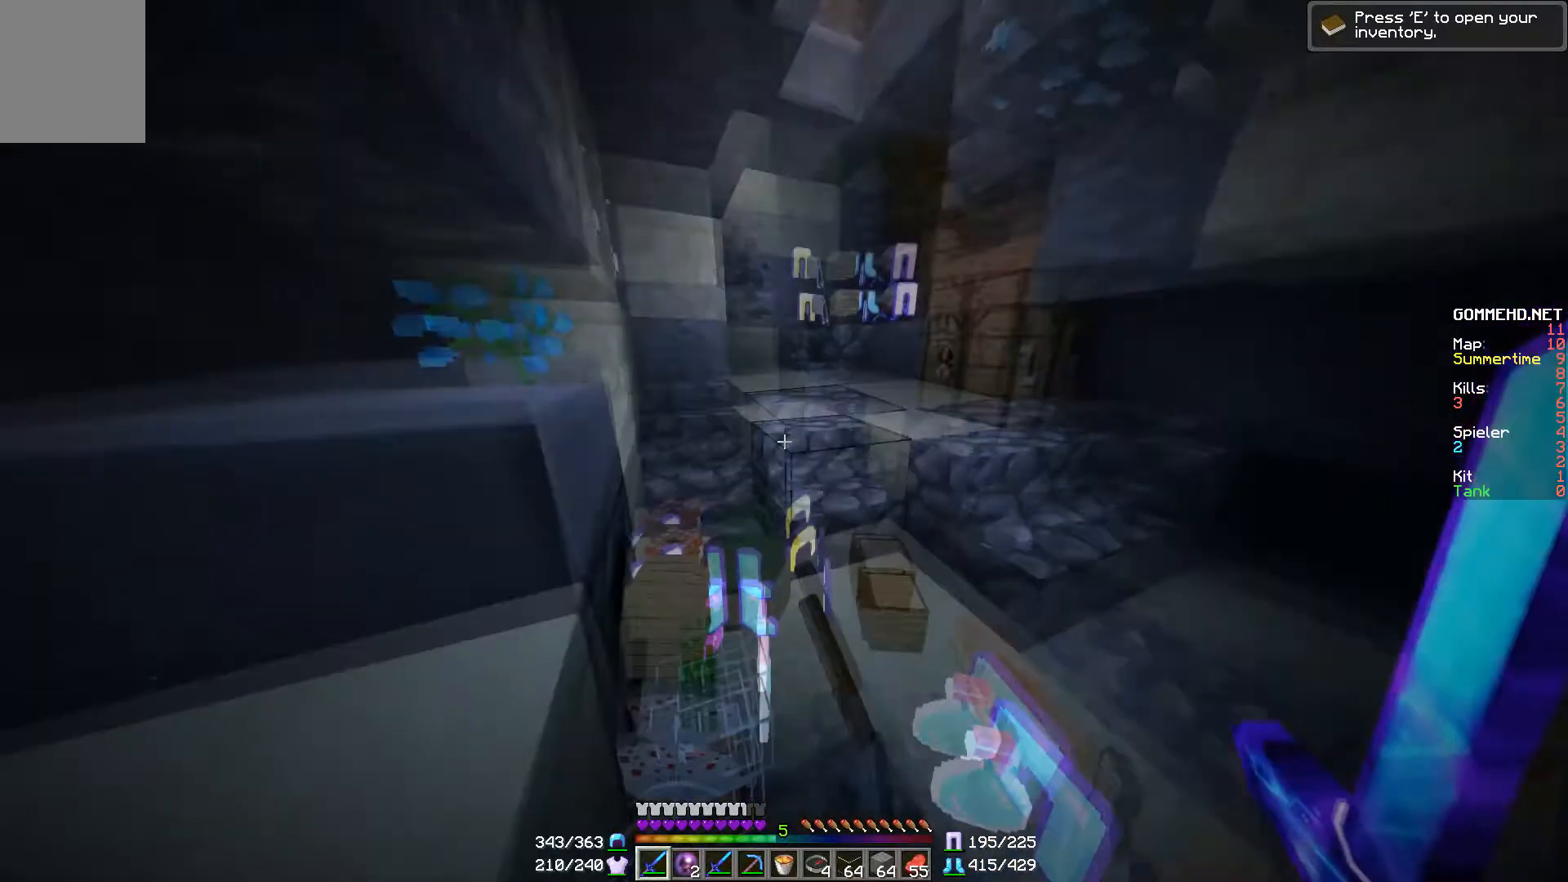
{"keys": [], "mouse": [], "events": []}
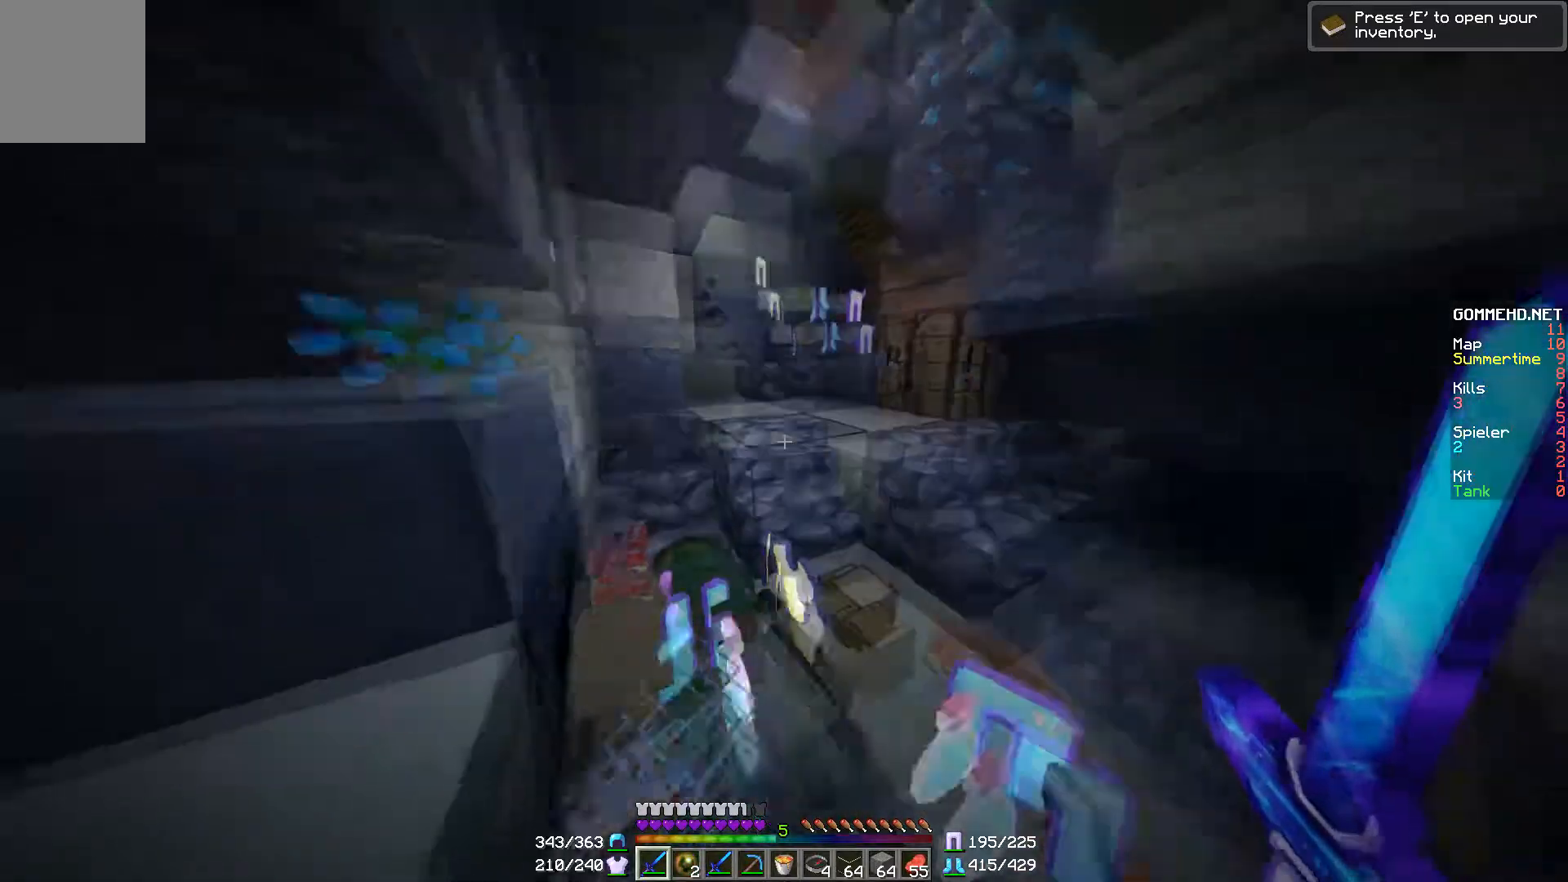
{"keys": [], "mouse": [], "events": []}
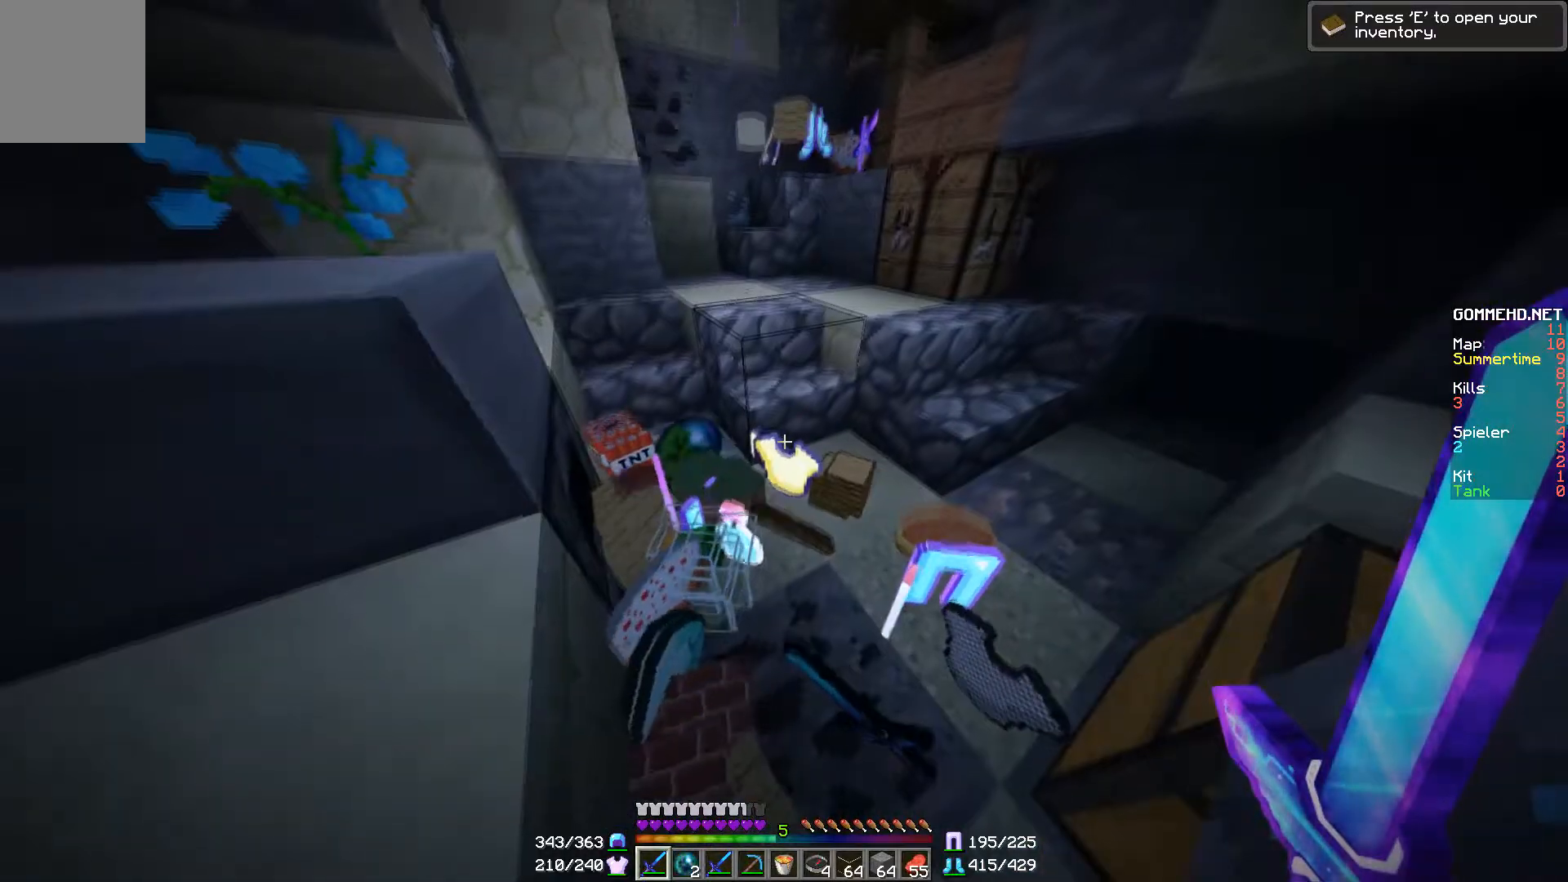
{"keys": [], "mouse": [], "events": []}
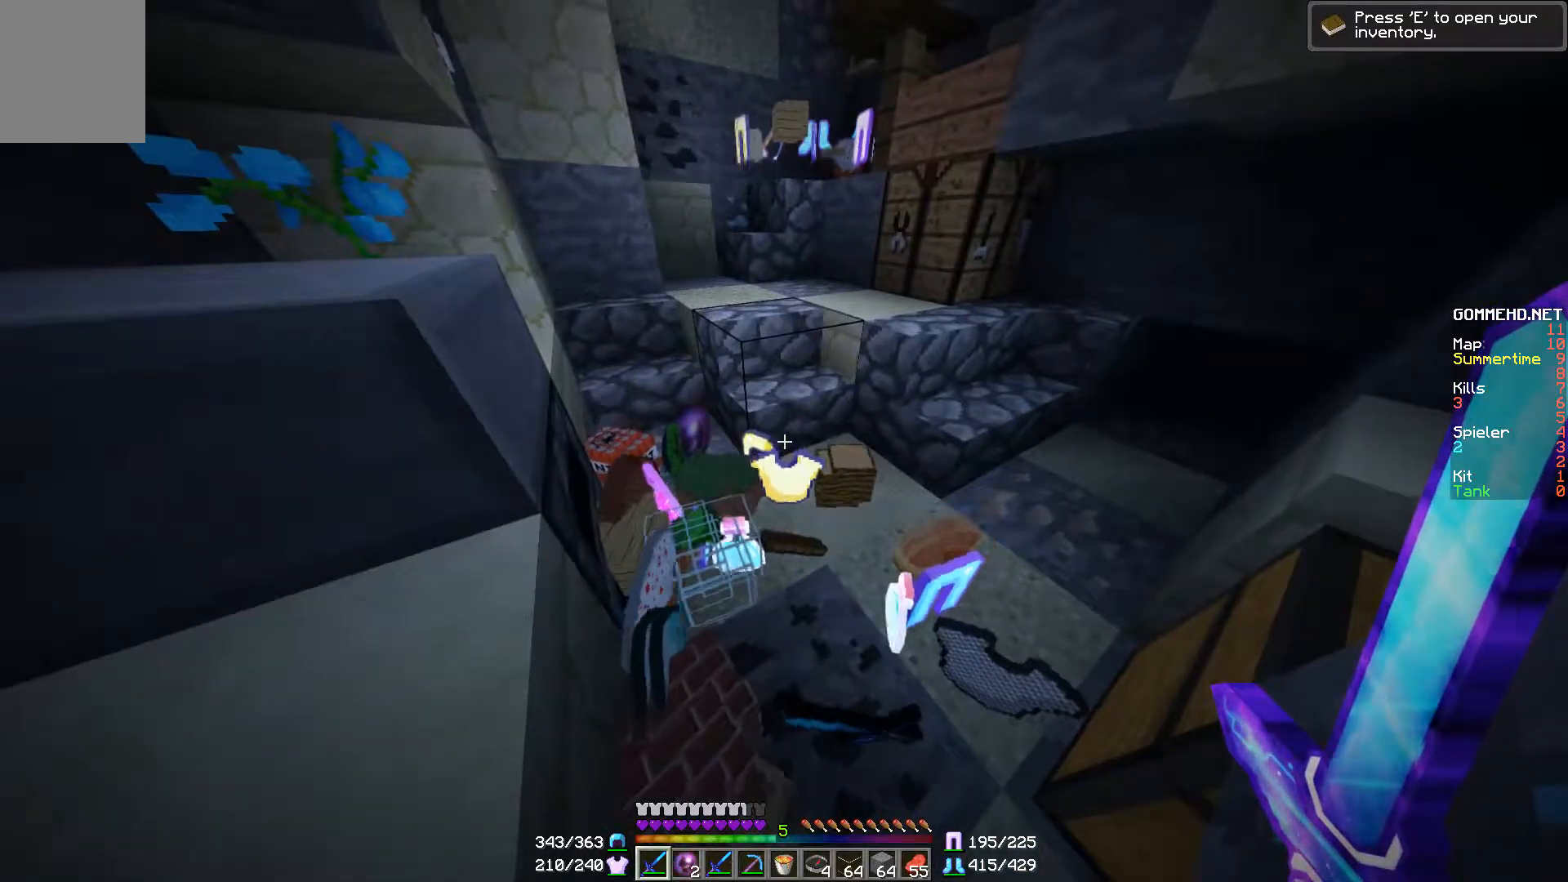
{"keys": ["a"], "mouse": [], "events": [[67, "w", "down"], [317, "w", "up"], [417, "a", "down"]]}